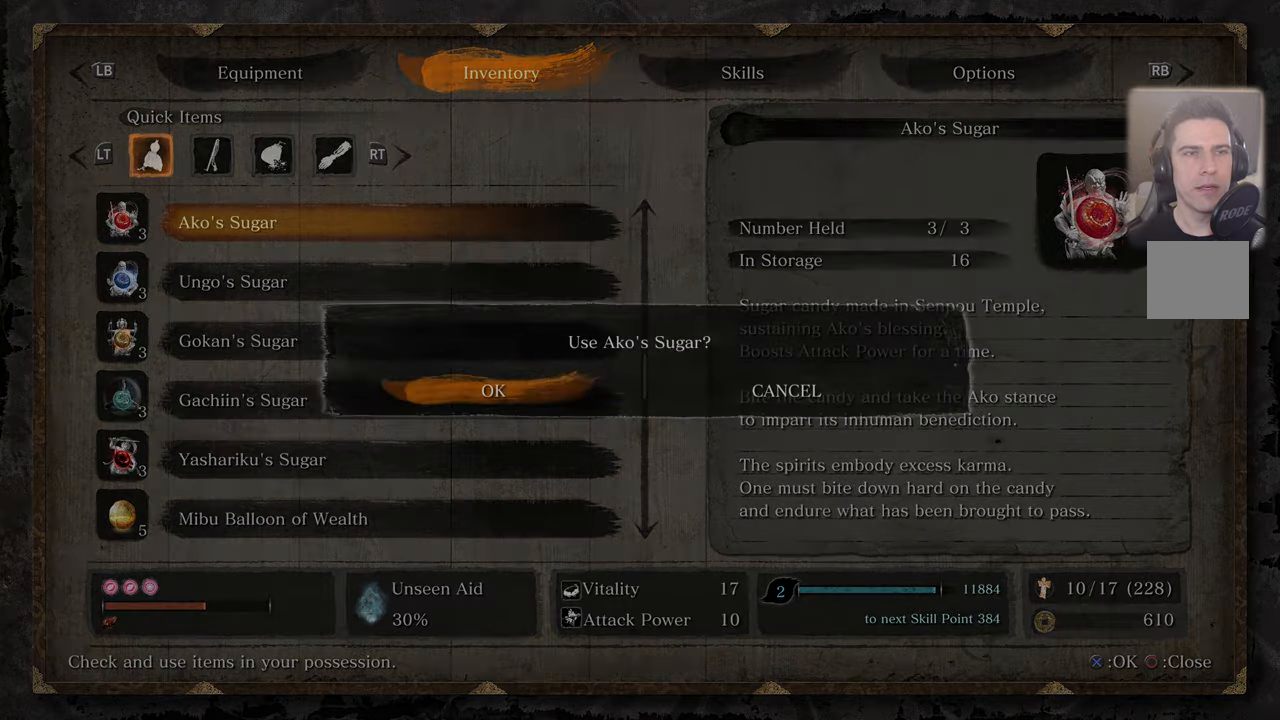
Gameplay with a controller (PlayStation layout); each line is a JSON object with the inputs held at the frame after it. "events" lists button and stick changes between this image and that frame as [ms after this image, input, new state], when the widget could be followed in between.
{"buttons": [], "left_stick": "center", "right_stick": "center", "events": []}
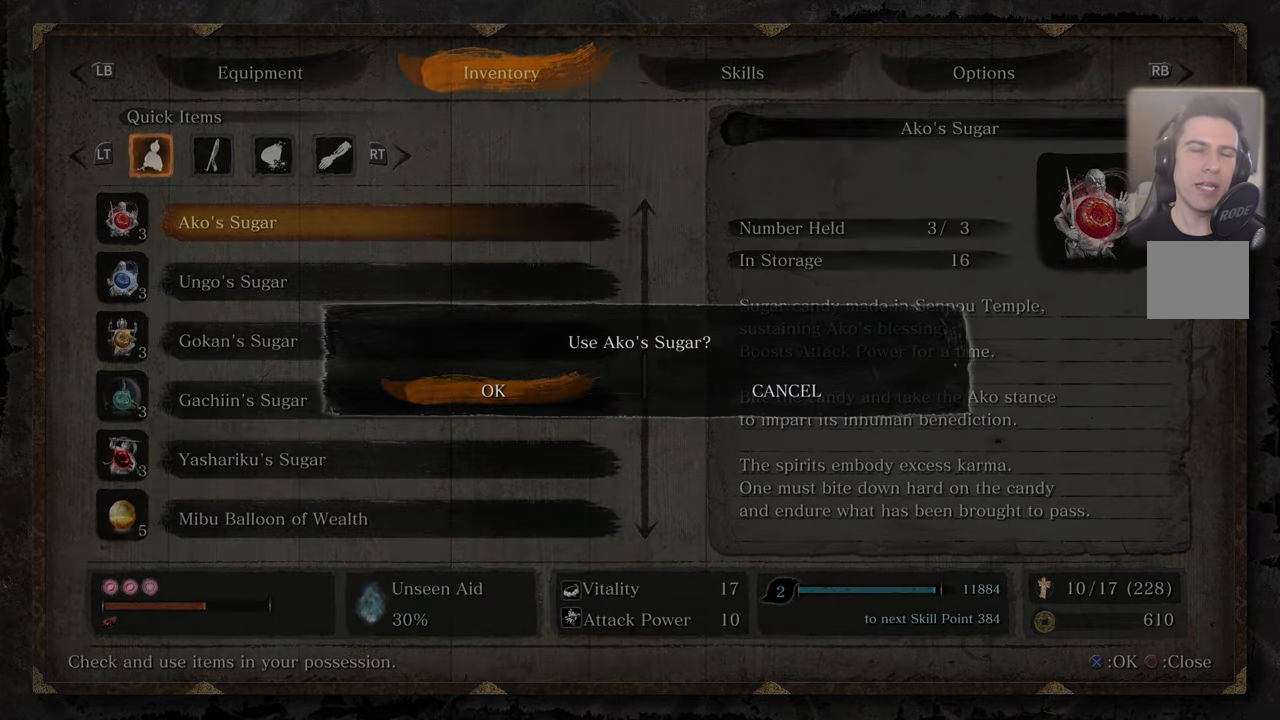
{"buttons": [], "left_stick": "center", "right_stick": "center", "events": []}
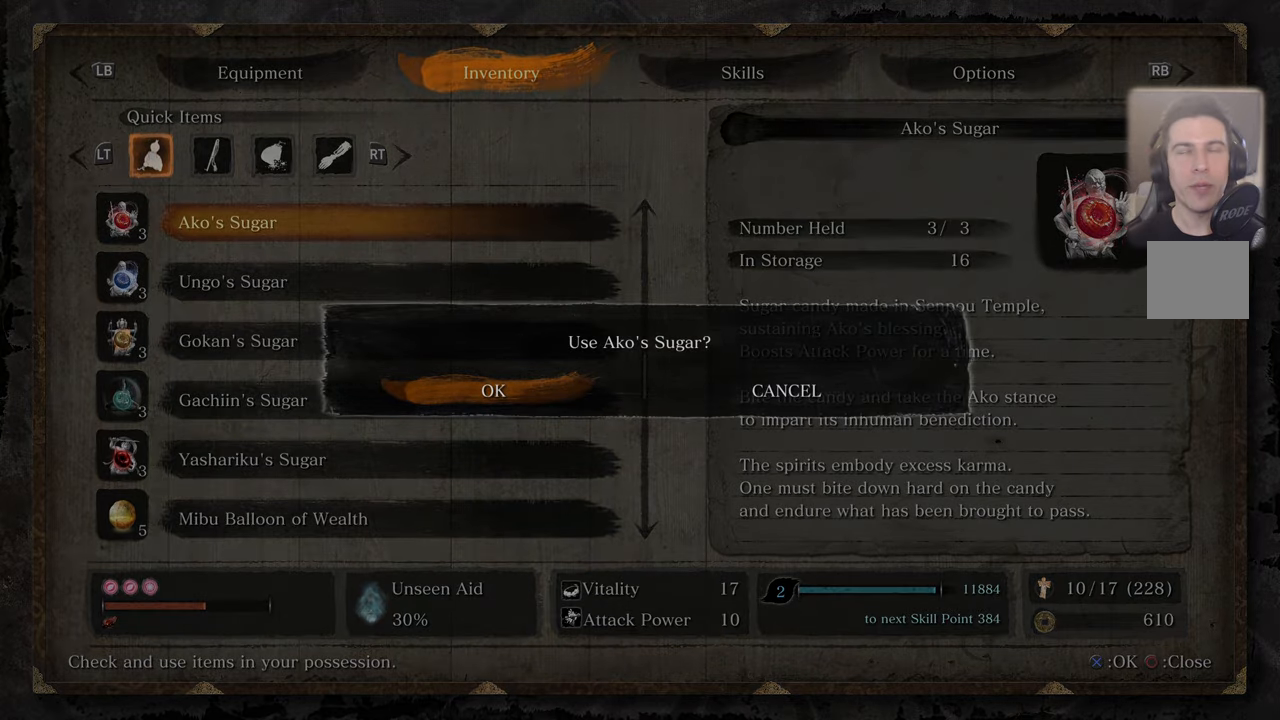
{"buttons": [], "left_stick": "center", "right_stick": "center", "events": [[400, "CROSS", "down"], [483, "CROSS", "up"]]}
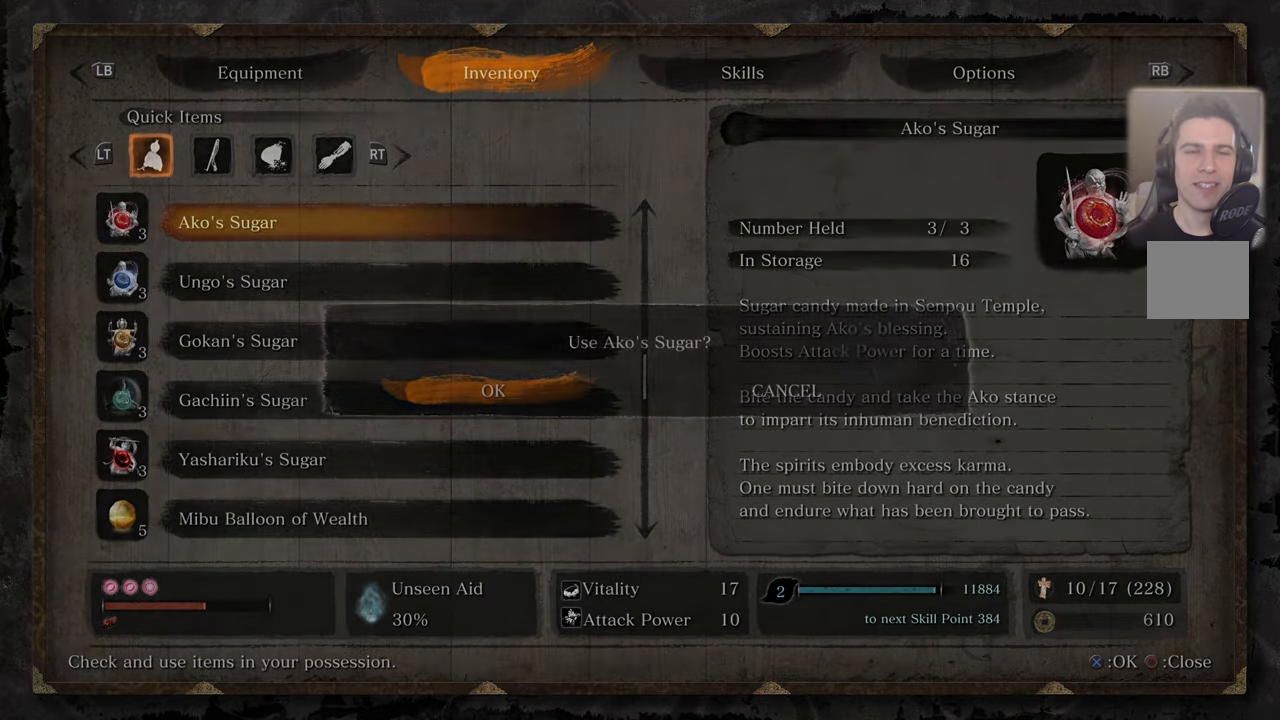
{"buttons": [], "left_stick": "center", "right_stick": "center", "events": []}
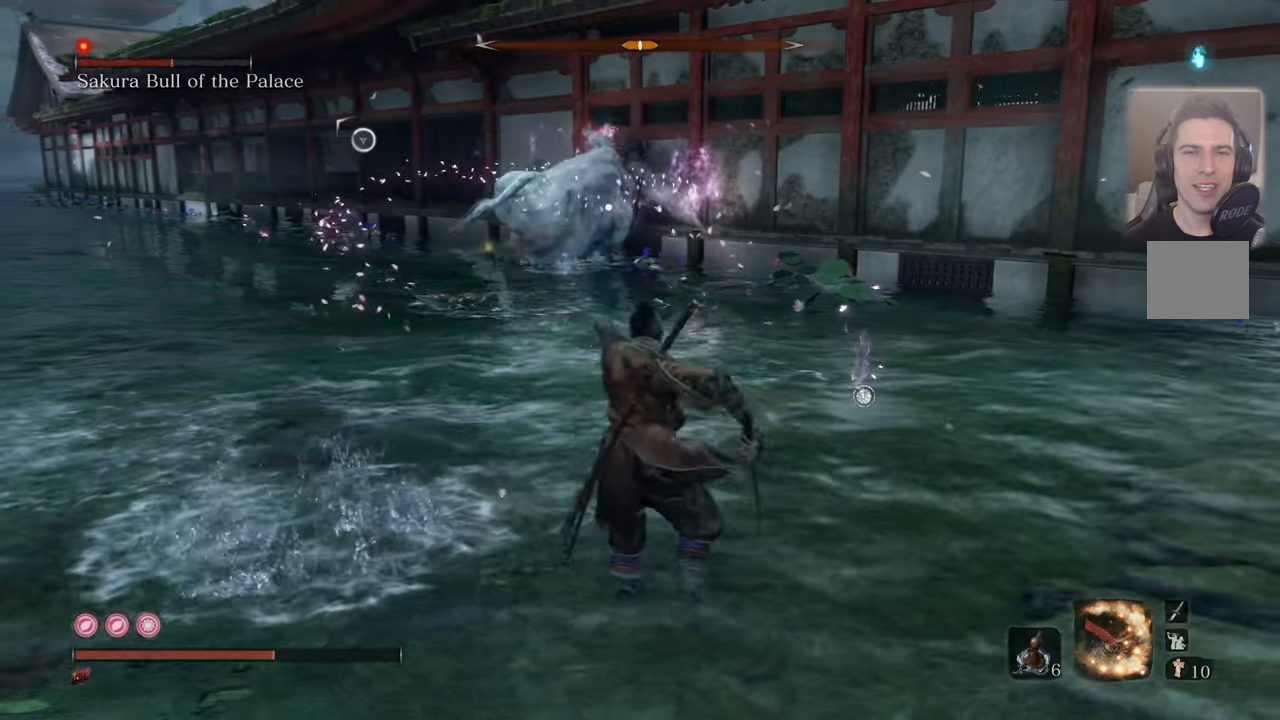
{"buttons": [], "left_stick": "down-left", "right_stick": "center", "events": [[150, "left_stick", "down-left"]]}
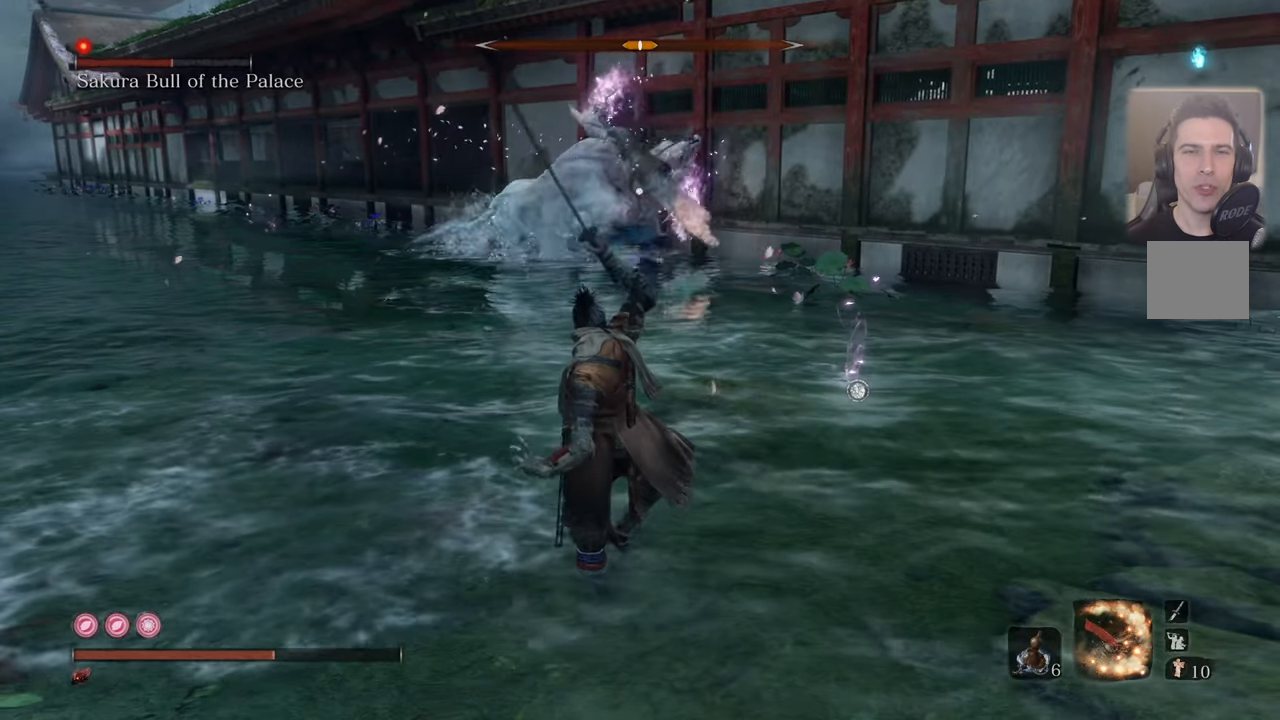
{"buttons": [], "left_stick": "center", "right_stick": "center", "events": [[50, "left_stick", "center"]]}
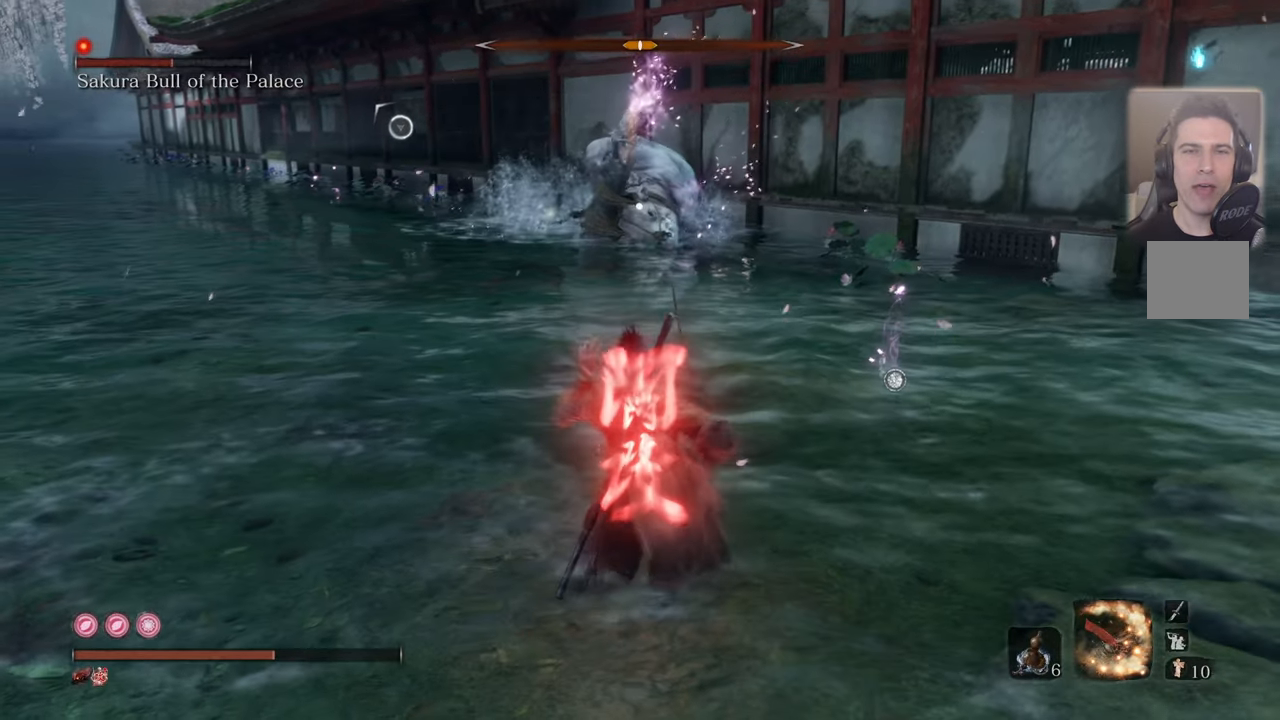
{"buttons": [], "left_stick": "up-left", "right_stick": "center", "events": [[400, "left_stick", "up-left"]]}
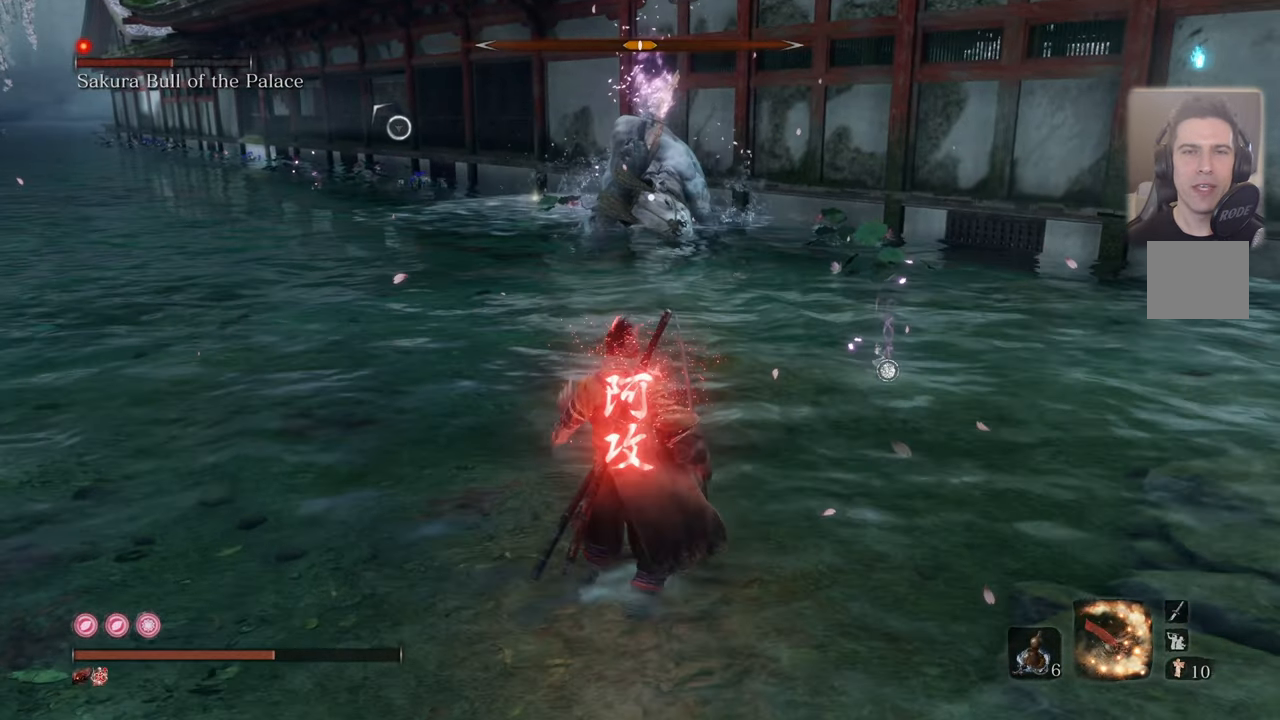
{"buttons": ["CIRCLE"], "left_stick": "up-left", "right_stick": "center", "events": [[200, "CIRCLE", "down"]]}
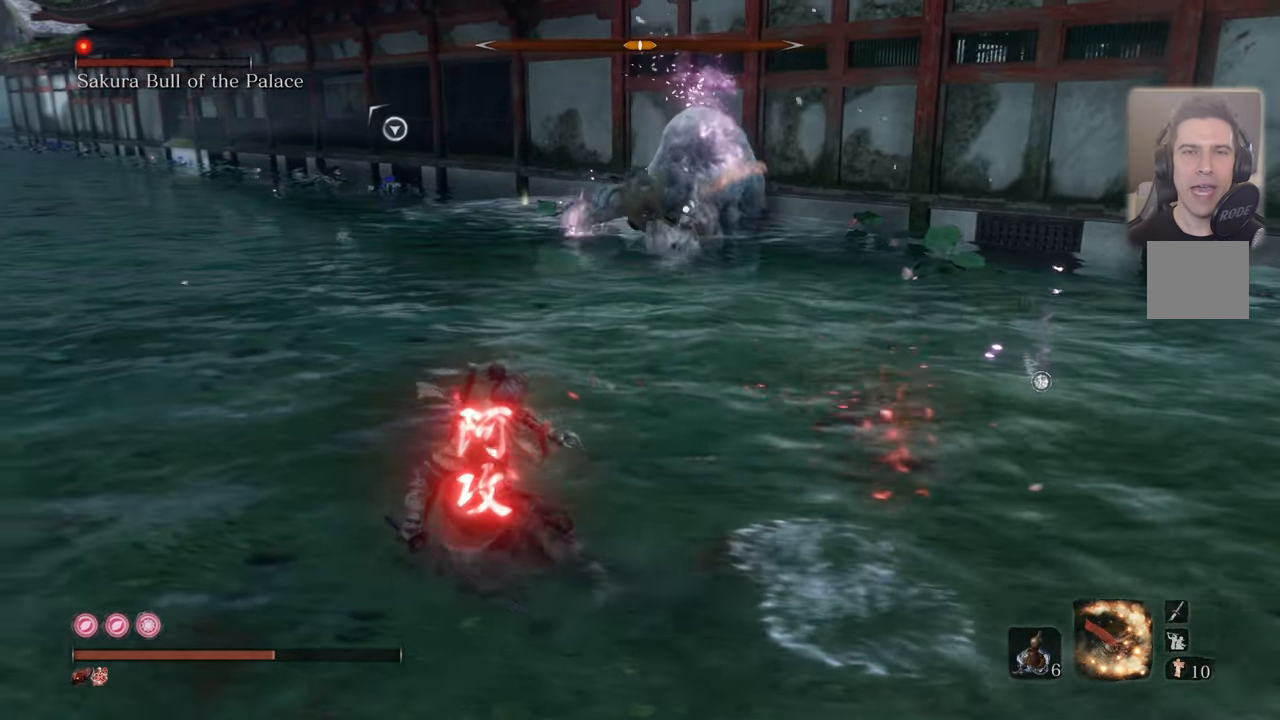
{"buttons": ["CIRCLE"], "left_stick": "up-left", "right_stick": "center", "events": []}
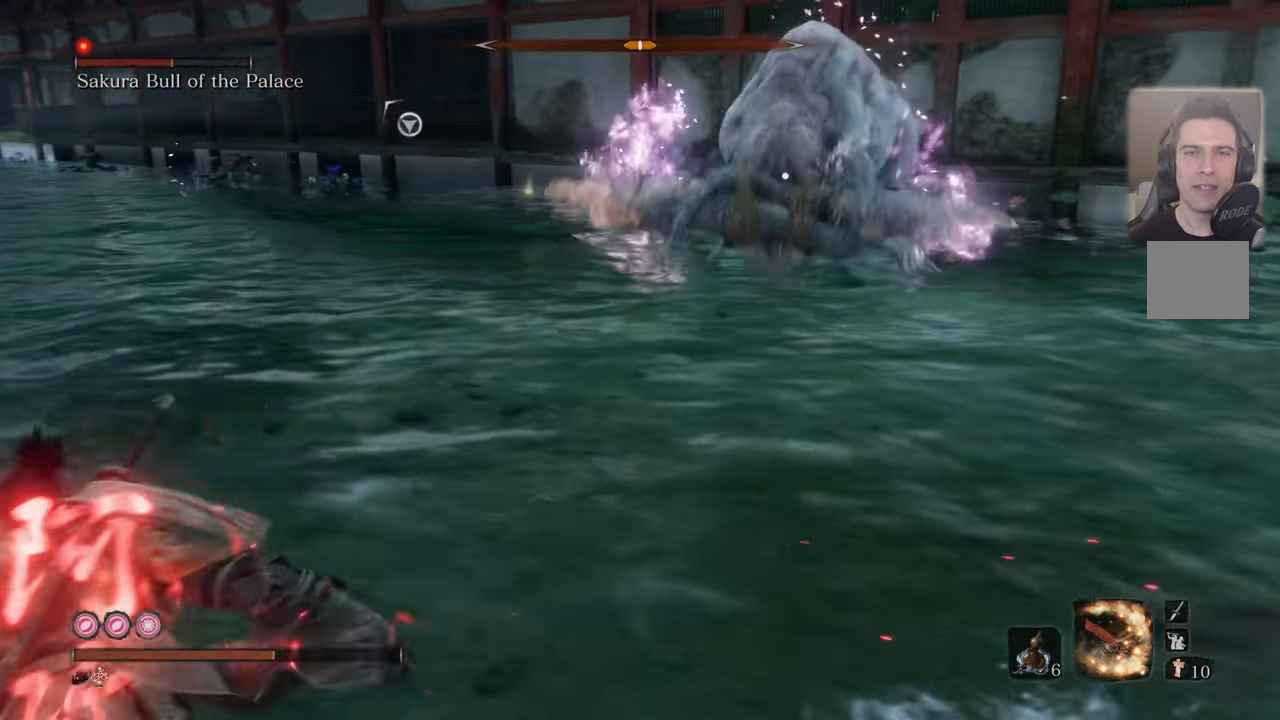
{"buttons": ["CIRCLE"], "left_stick": "up-left", "right_stick": "center", "events": []}
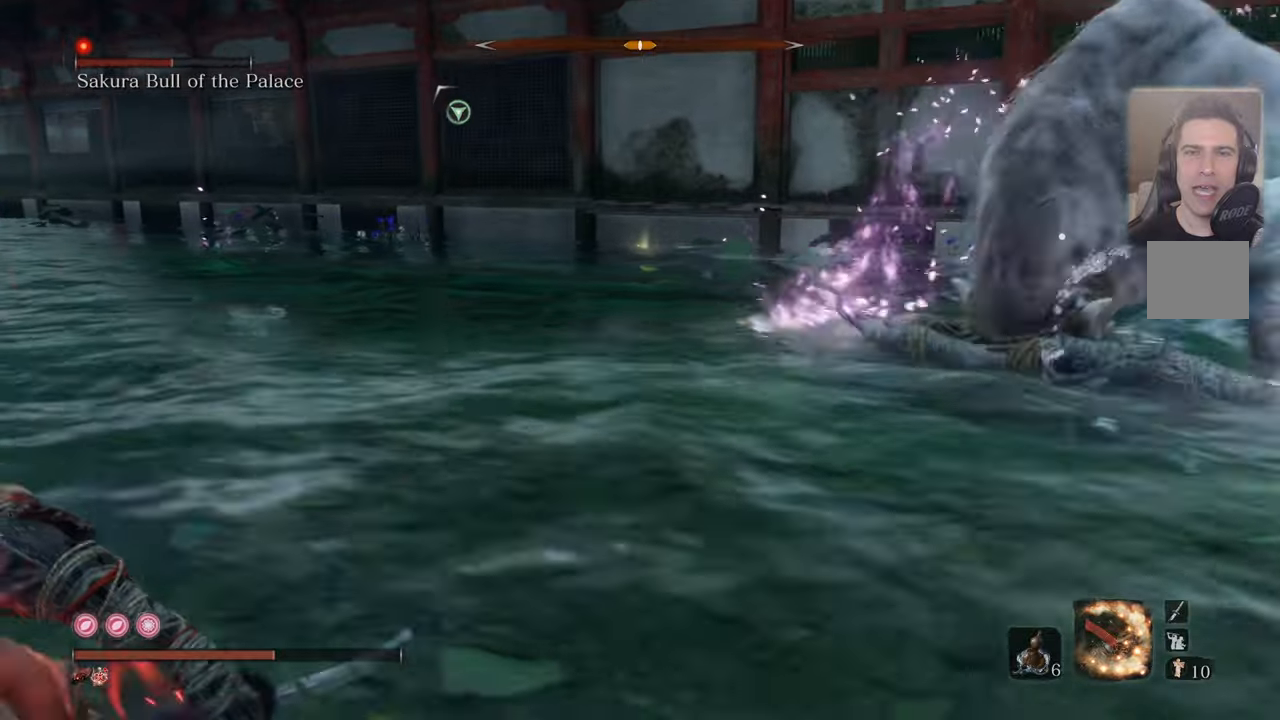
{"buttons": ["CIRCLE"], "left_stick": "up", "right_stick": "center", "events": [[400, "left_stick", "up"]]}
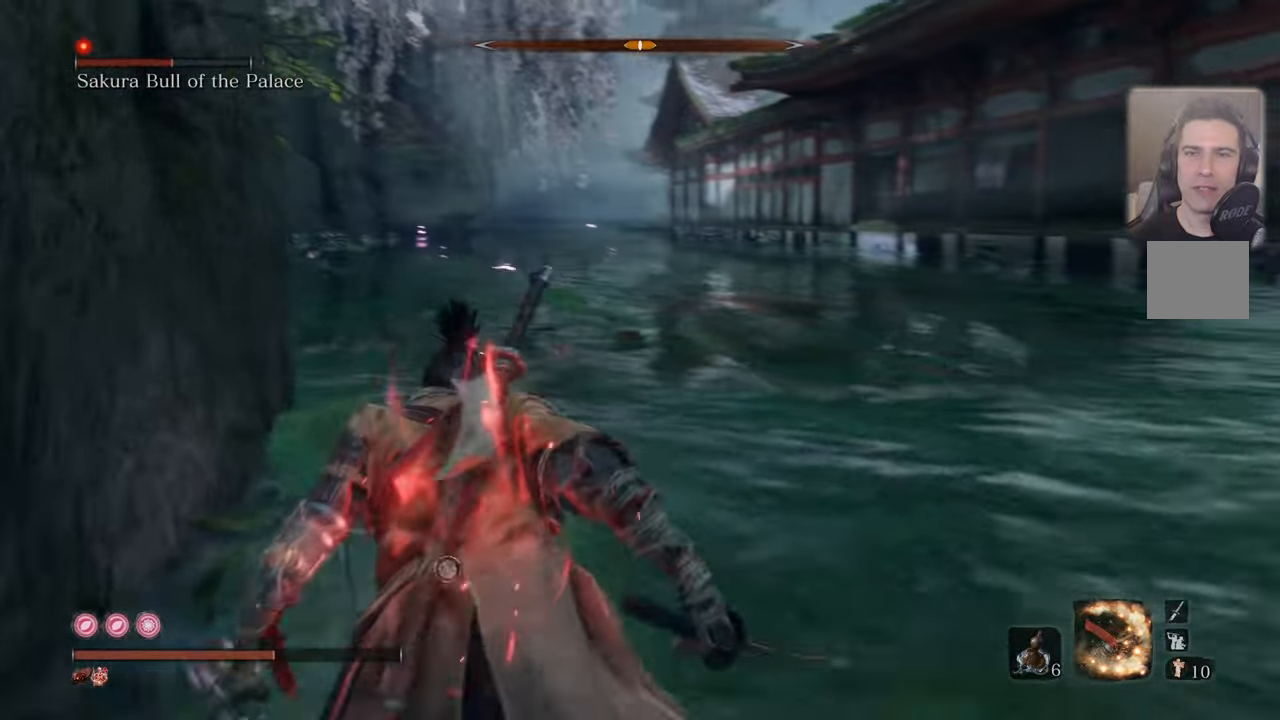
{"buttons": [], "left_stick": "up", "right_stick": "right", "events": [[283, "CIRCLE", "up"], [383, "right_stick", "right"]]}
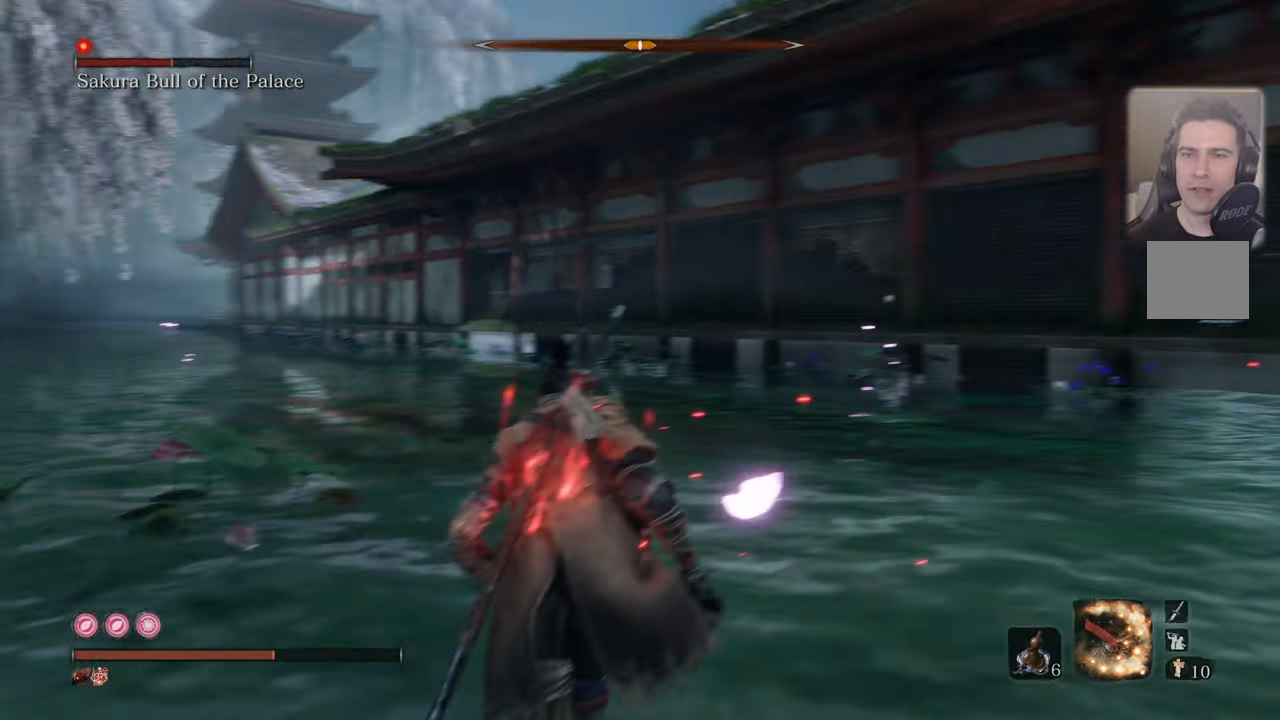
{"buttons": ["R3"], "left_stick": "up-left", "right_stick": "right", "events": [[217, "left_stick", "up-left"], [367, "R3", "down"]]}
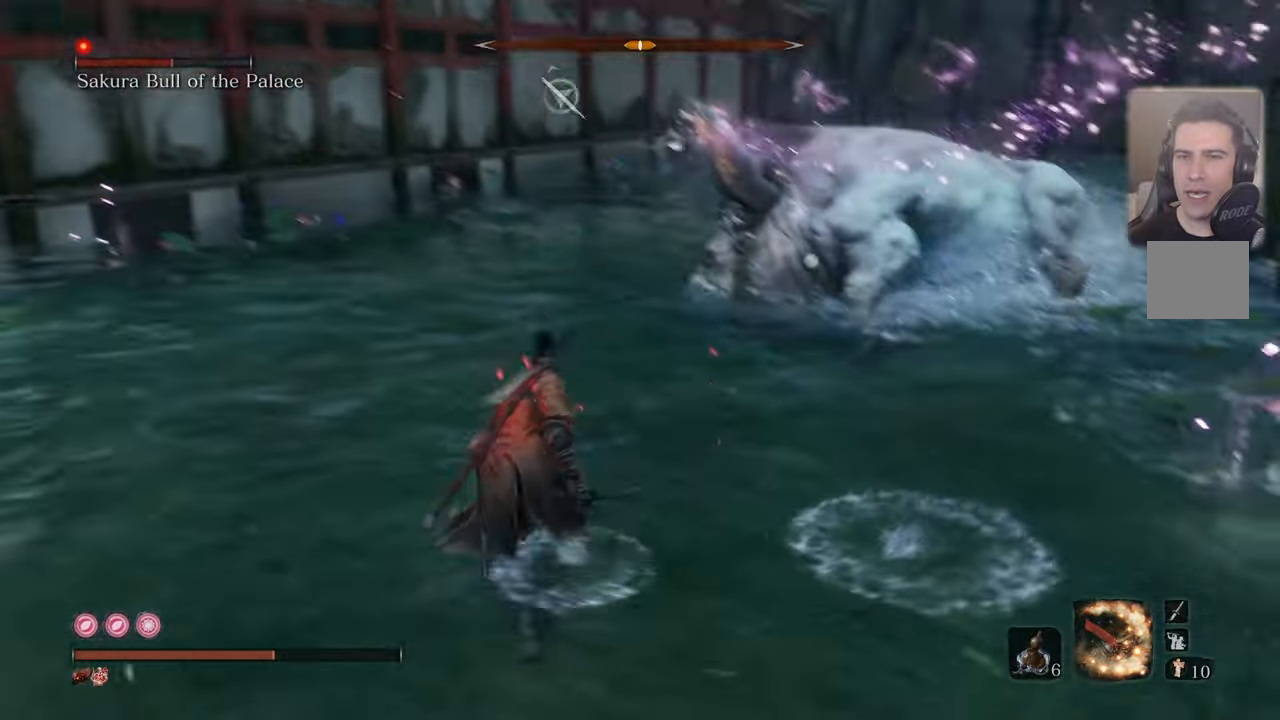
{"buttons": ["CIRCLE"], "left_stick": "up-left", "right_stick": "center", "events": [[17, "R3", "up"], [50, "right_stick", "center"], [300, "CIRCLE", "down"]]}
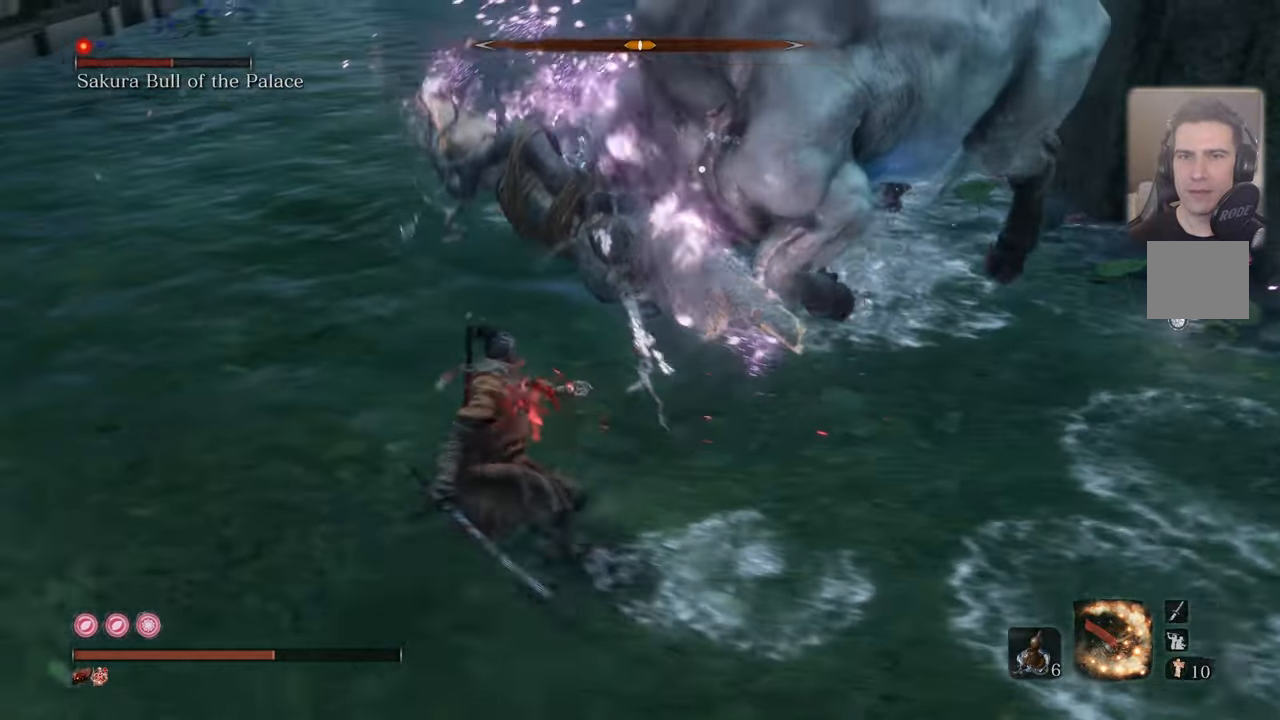
{"buttons": ["CIRCLE"], "left_stick": "center", "right_stick": "center", "events": [[150, "L3", "down"], [450, "L3", "up"], [500, "left_stick", "center"]]}
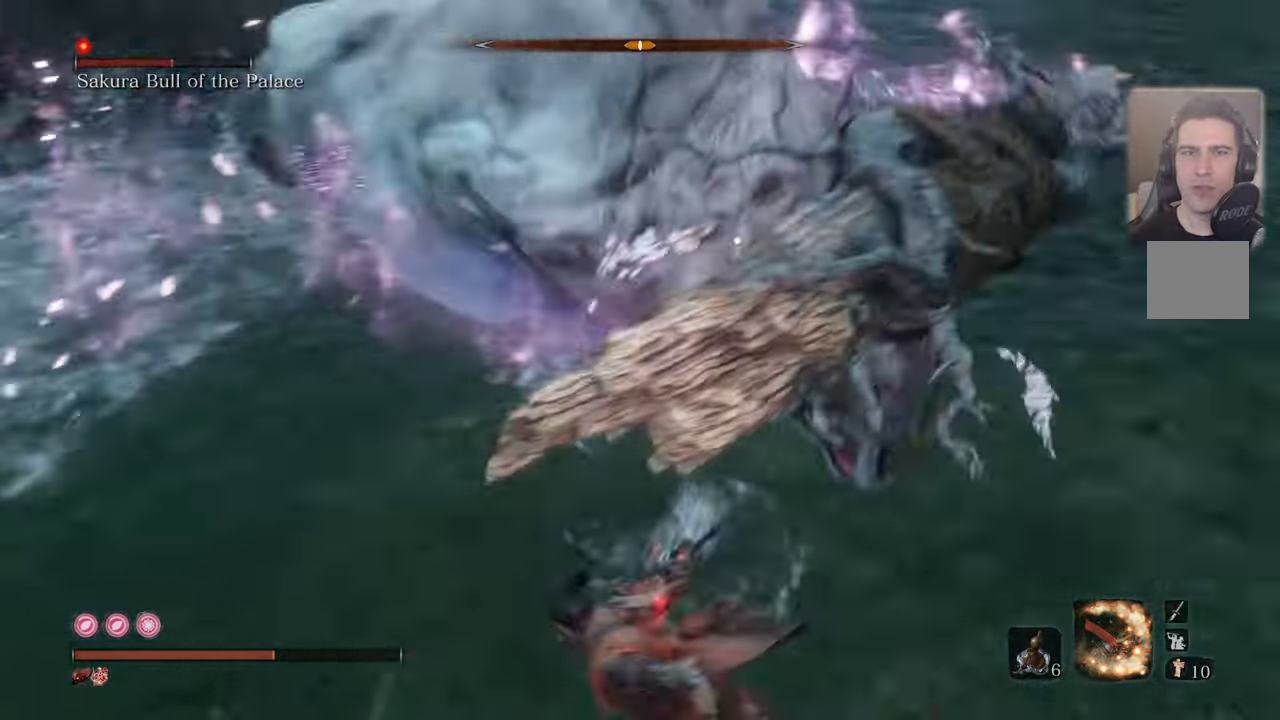
{"buttons": ["CIRCLE"], "left_stick": "left", "right_stick": "center", "events": [[117, "left_stick", "left"]]}
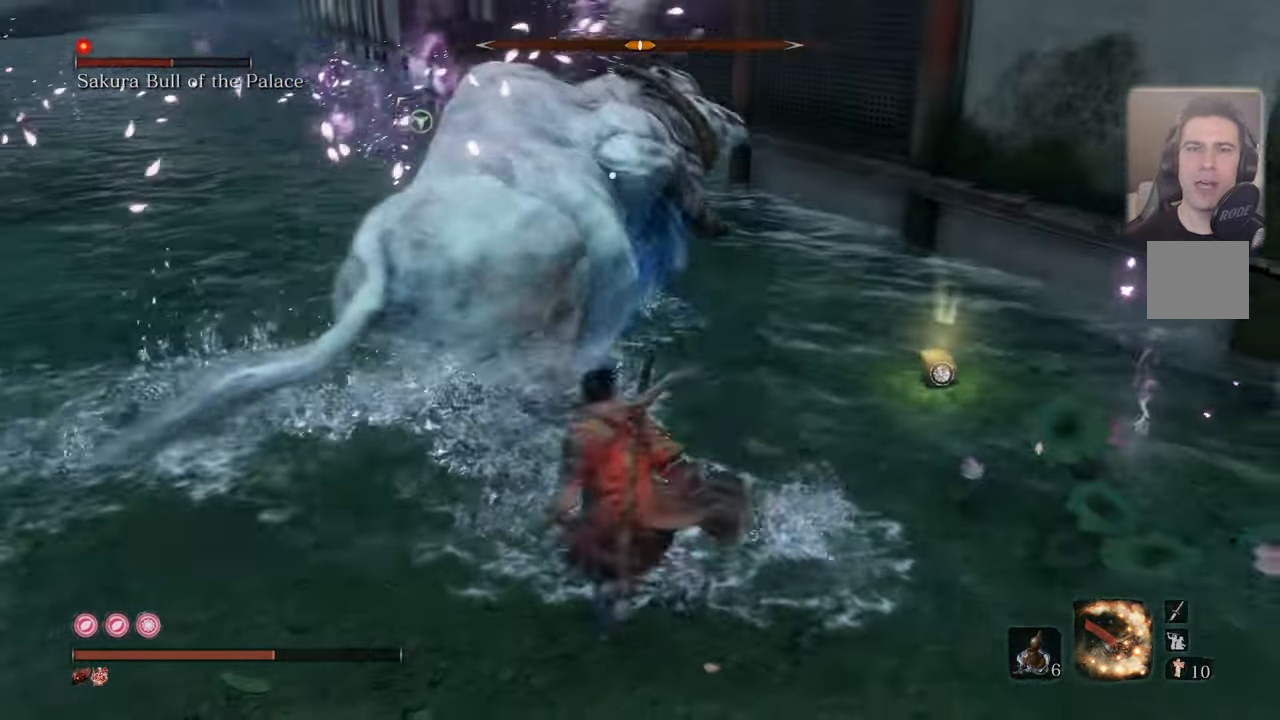
{"buttons": [], "left_stick": "up-right", "right_stick": "center", "events": [[33, "CIRCLE", "up"], [233, "left_stick", "up-left"], [417, "left_stick", "center"], [500, "left_stick", "up-right"]]}
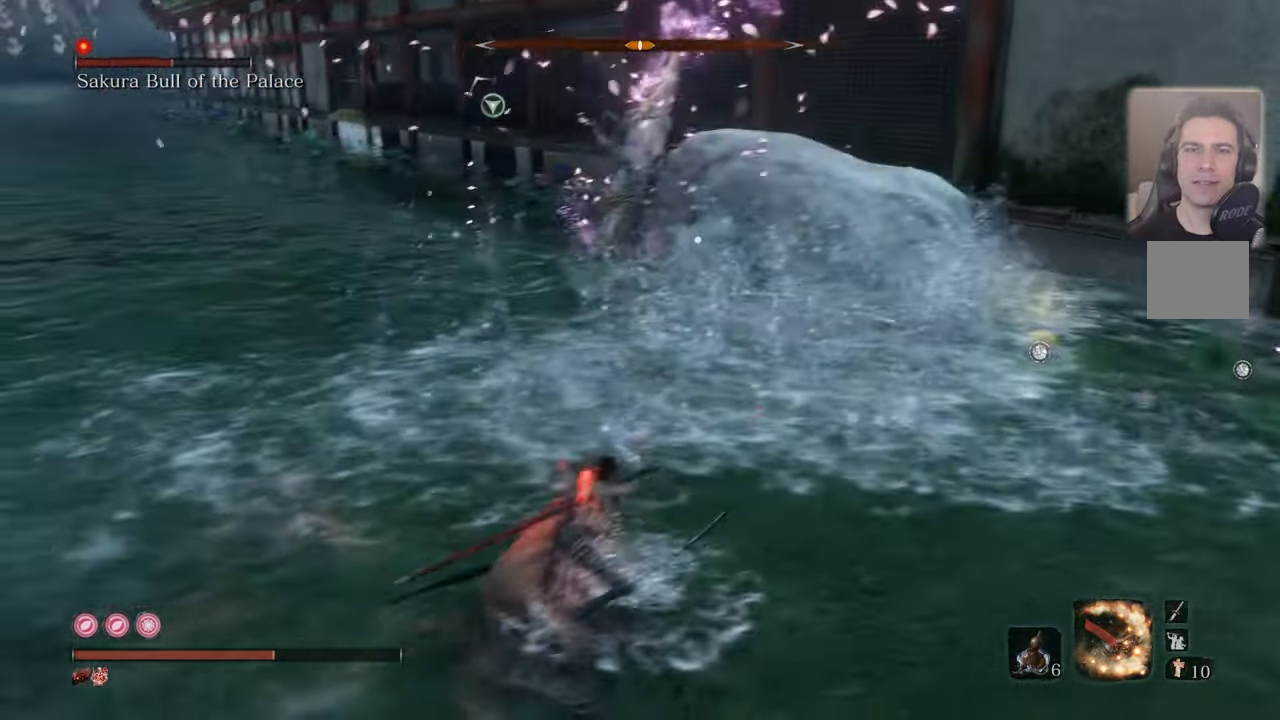
{"buttons": ["CIRCLE"], "left_stick": "up-right", "right_stick": "center", "events": [[117, "CIRCLE", "down"]]}
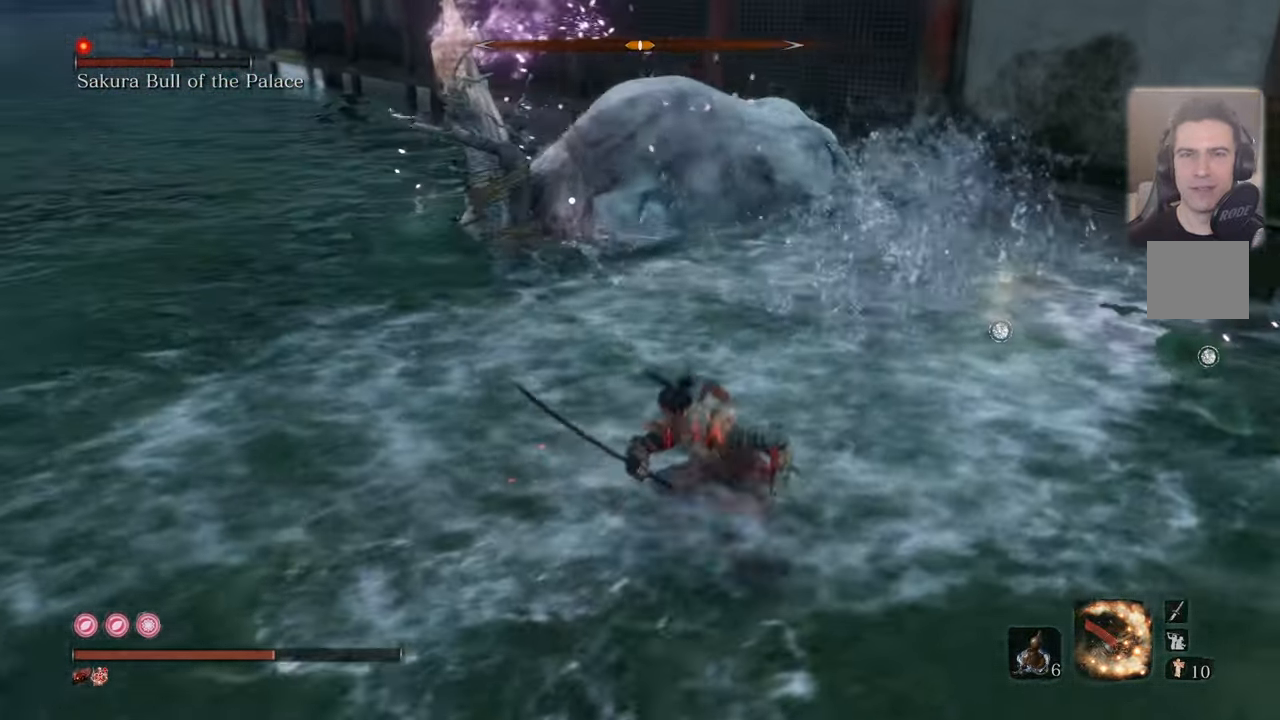
{"buttons": ["CIRCLE"], "left_stick": "up", "right_stick": "center", "events": [[50, "left_stick", "up"], [217, "left_stick", "up-right"], [400, "left_stick", "up"]]}
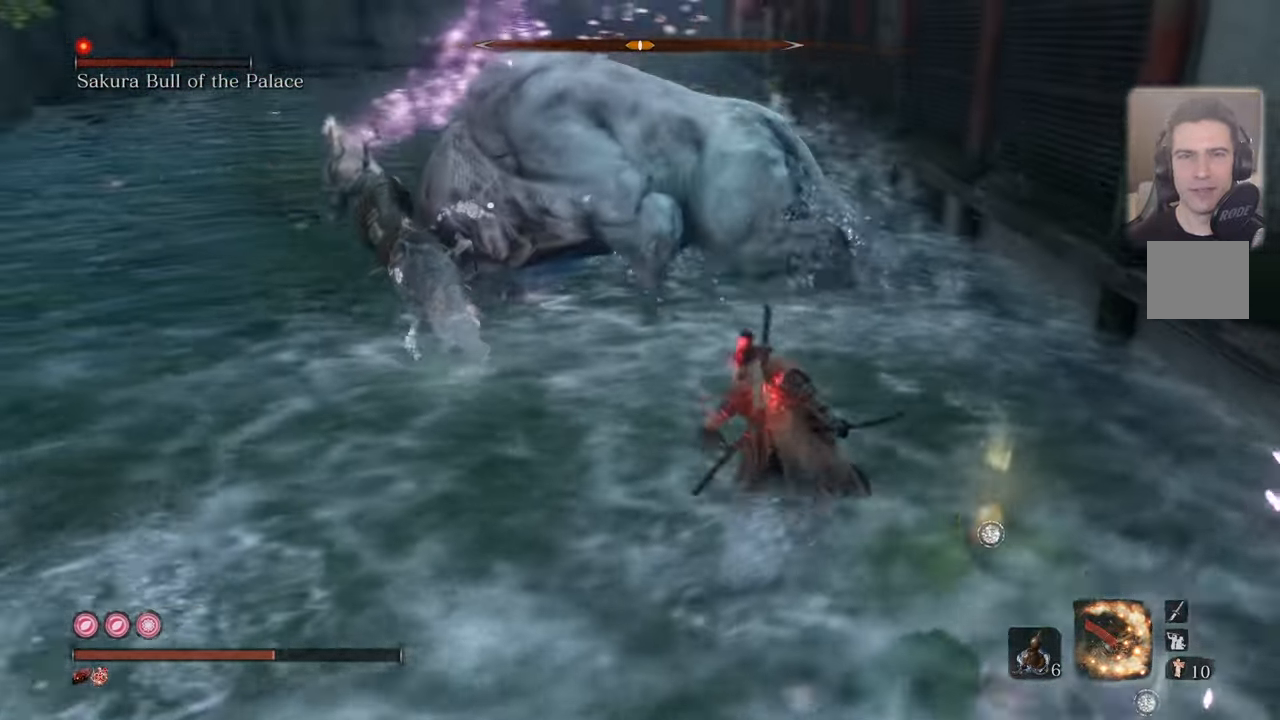
{"buttons": ["CIRCLE"], "left_stick": "up", "right_stick": "center", "events": []}
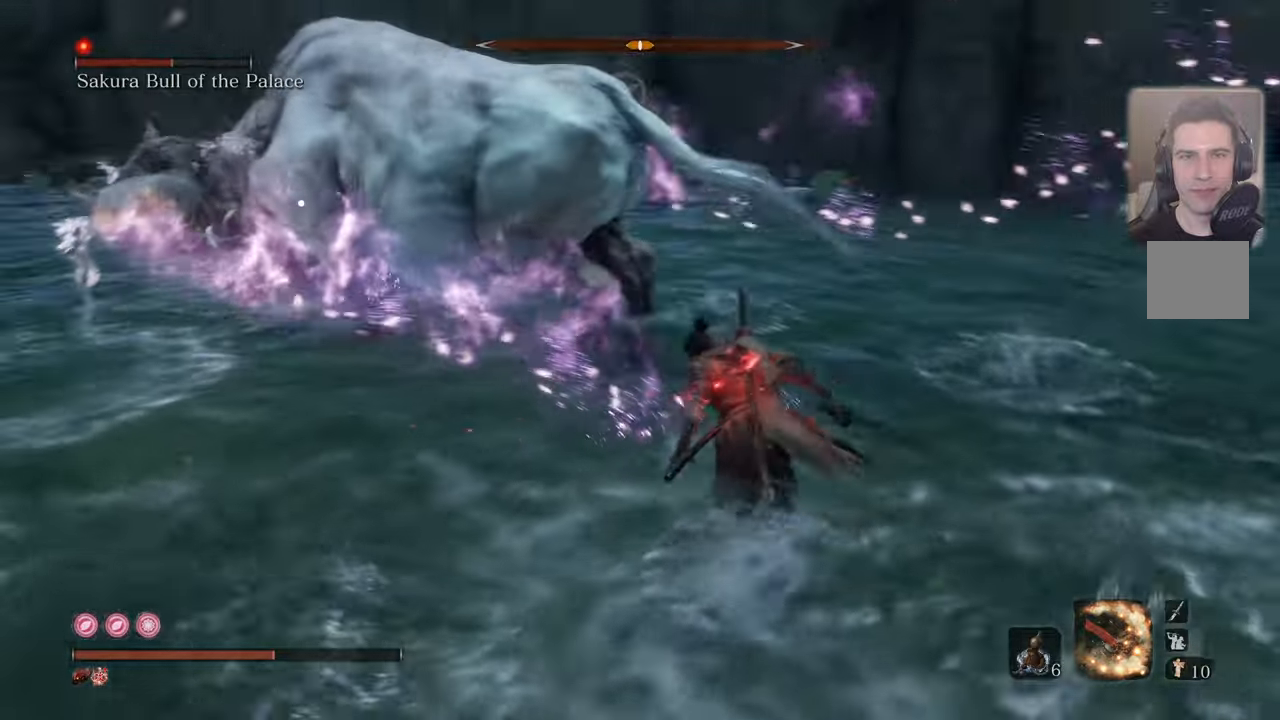
{"buttons": ["CIRCLE"], "left_stick": "up", "right_stick": "center", "events": []}
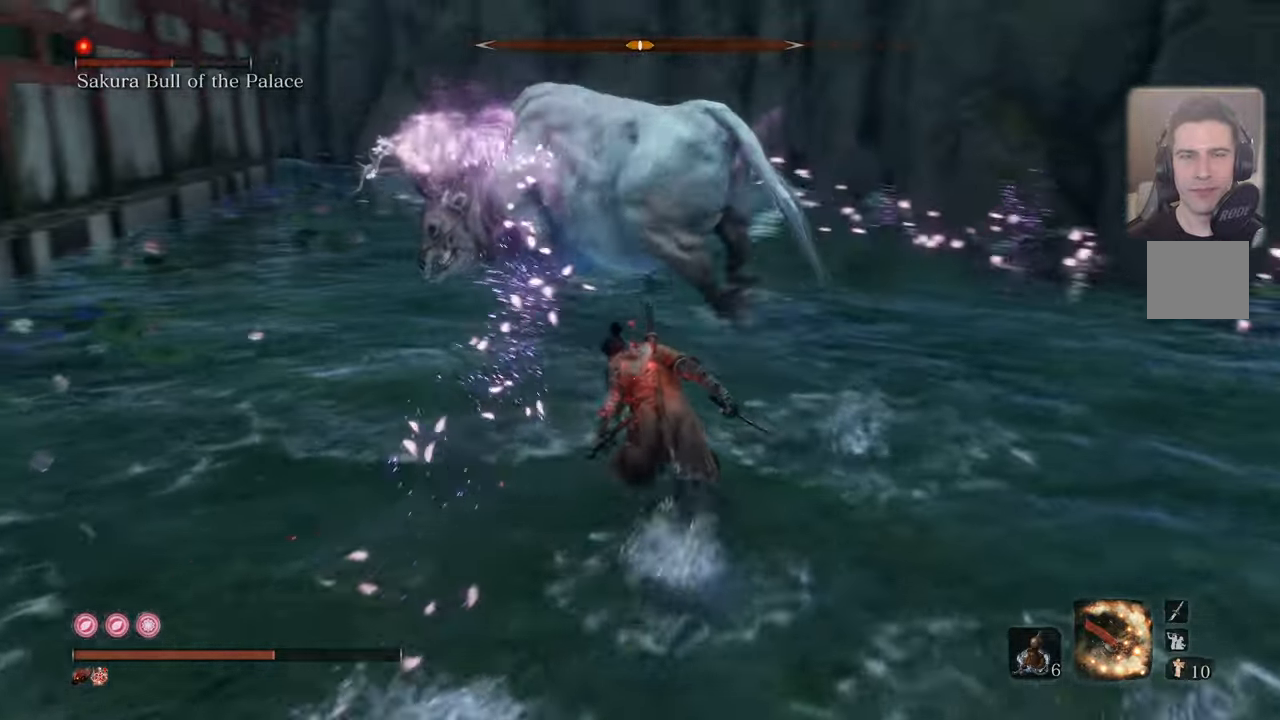
{"buttons": ["CIRCLE"], "left_stick": "up", "right_stick": "center", "events": []}
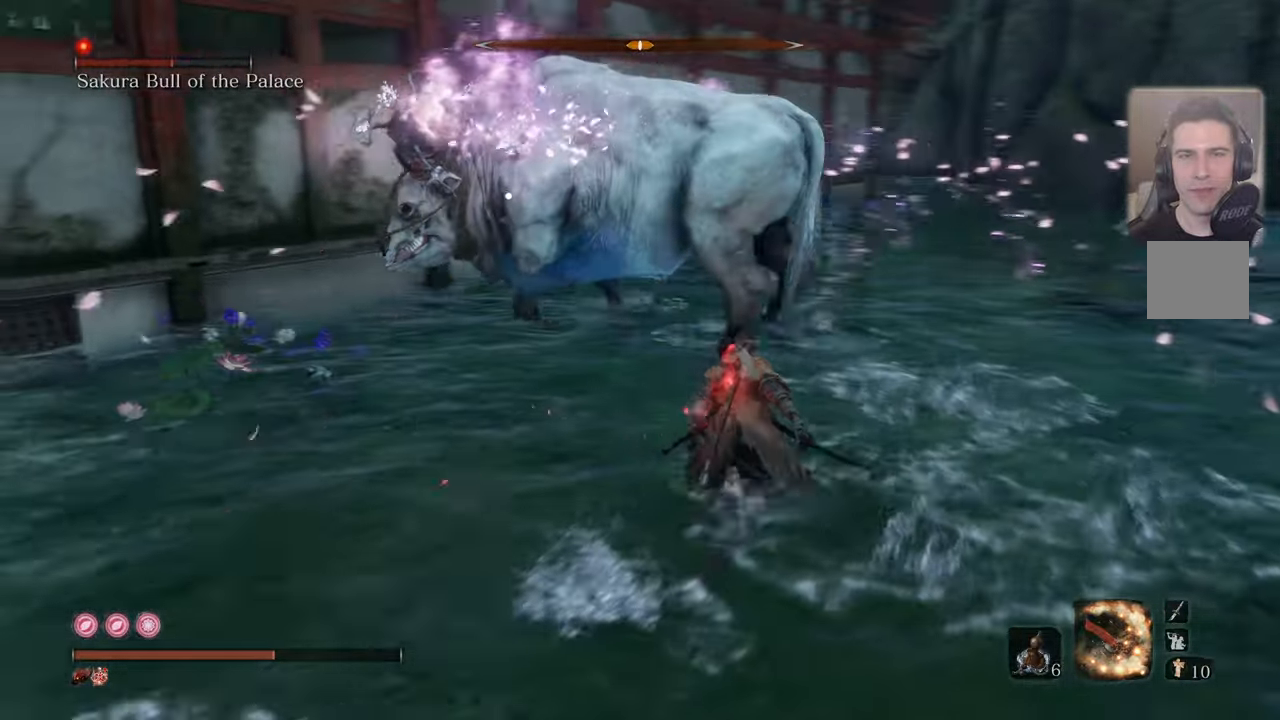
{"buttons": ["CIRCLE"], "left_stick": "up-right", "right_stick": "center", "events": [[500, "left_stick", "up-right"]]}
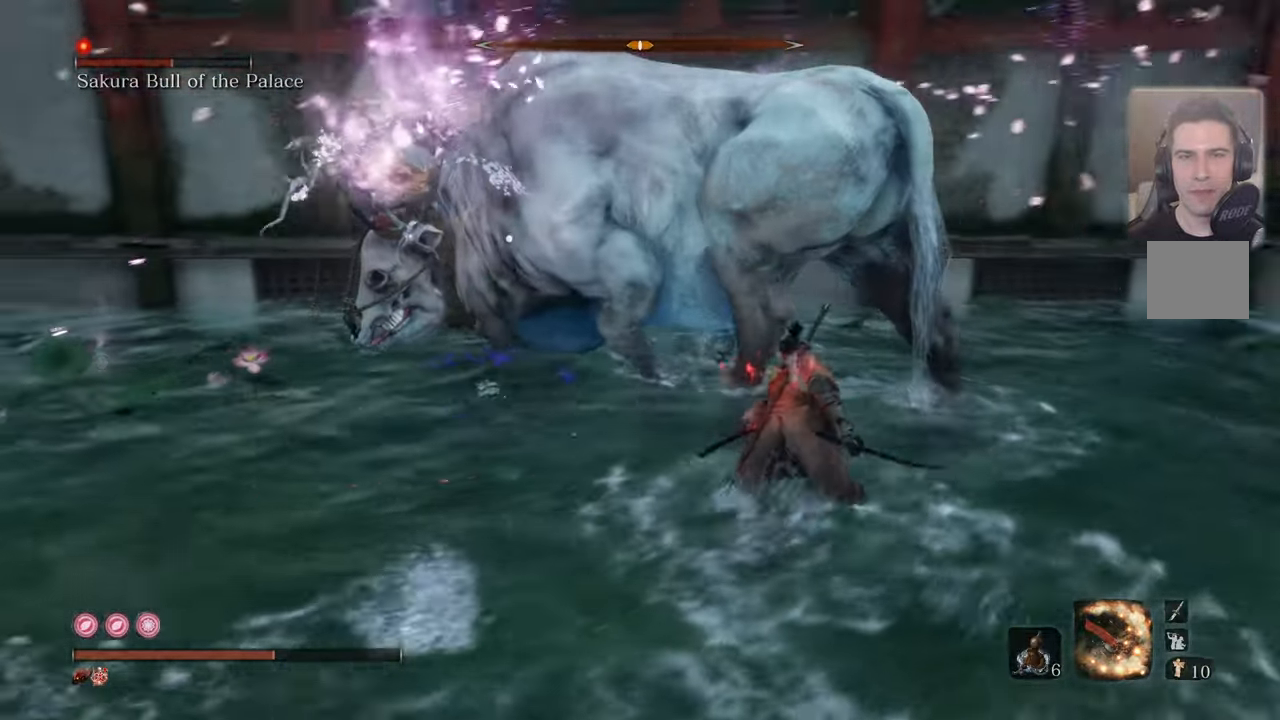
{"buttons": [], "left_stick": "up-right", "right_stick": "center", "events": [[134, "CIRCLE", "up"], [167, "R1", "down"], [267, "R1", "up"]]}
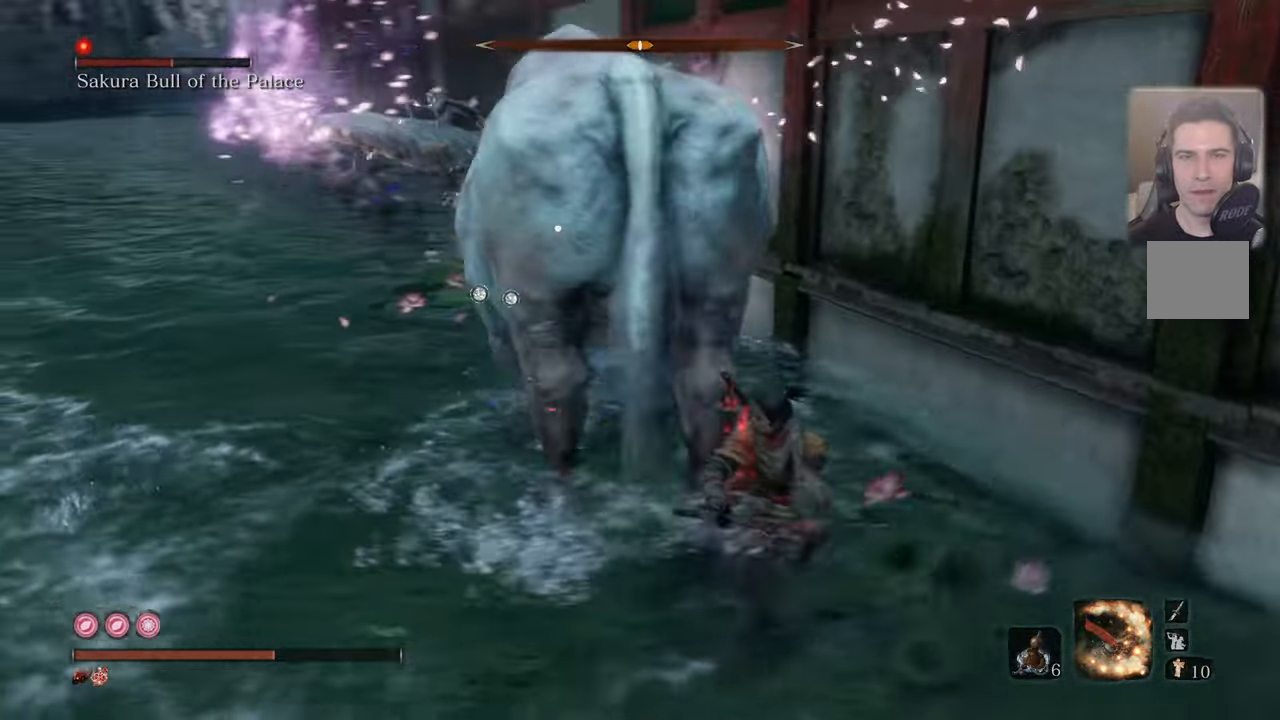
{"buttons": [], "left_stick": "up-left", "right_stick": "center", "events": [[67, "left_stick", "center"], [417, "left_stick", "up-left"]]}
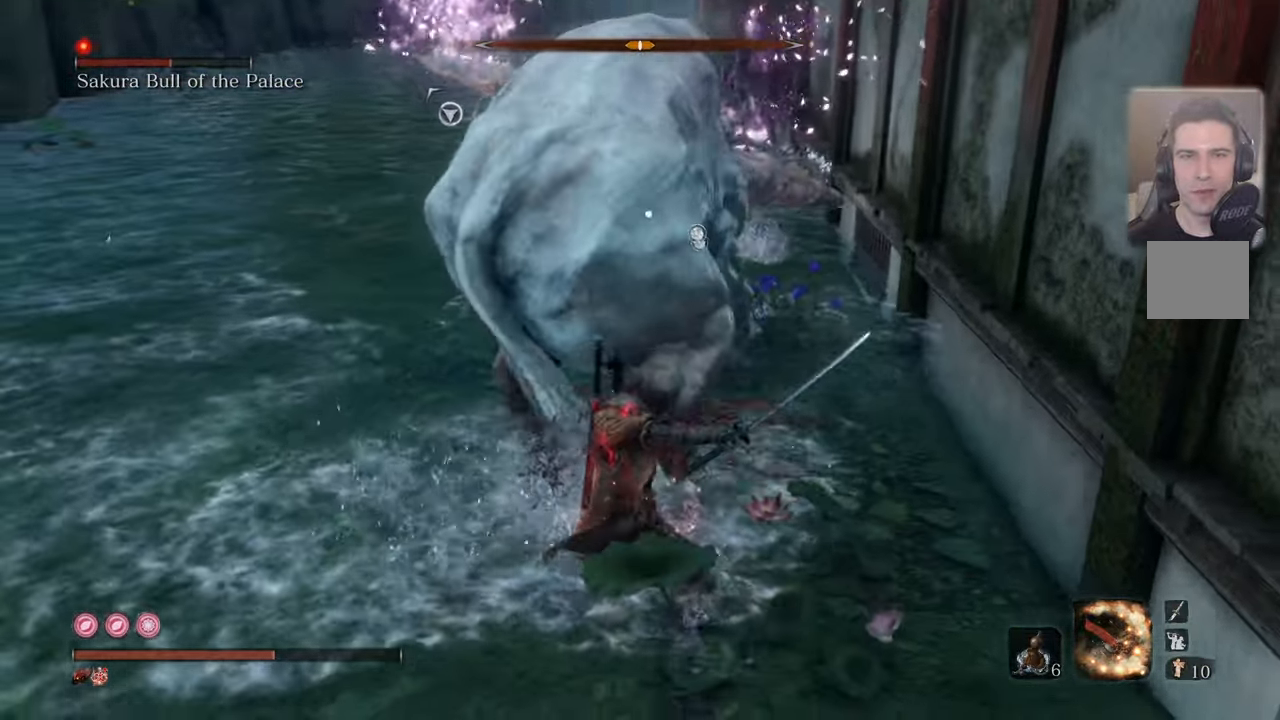
{"buttons": ["CIRCLE"], "left_stick": "left", "right_stick": "center", "events": [[250, "left_stick", "left"], [484, "CIRCLE", "down"]]}
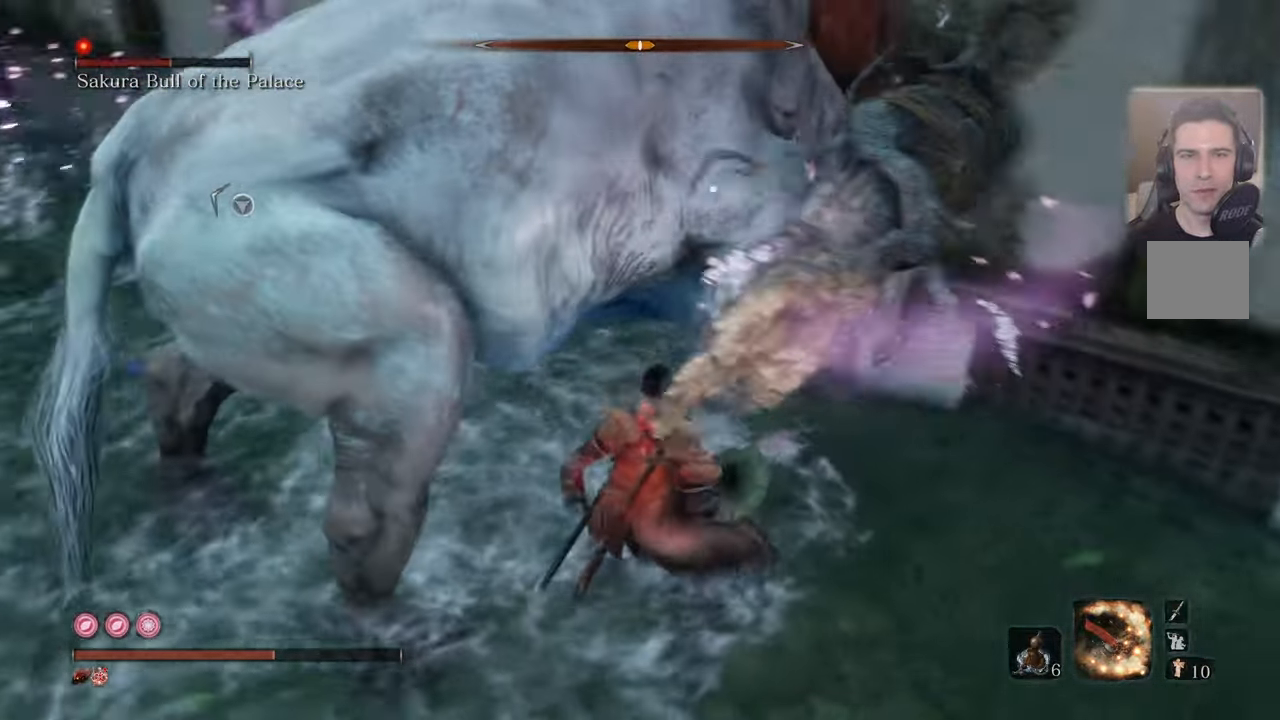
{"buttons": [], "left_stick": "left", "right_stick": "center", "events": [[317, "CIRCLE", "up"]]}
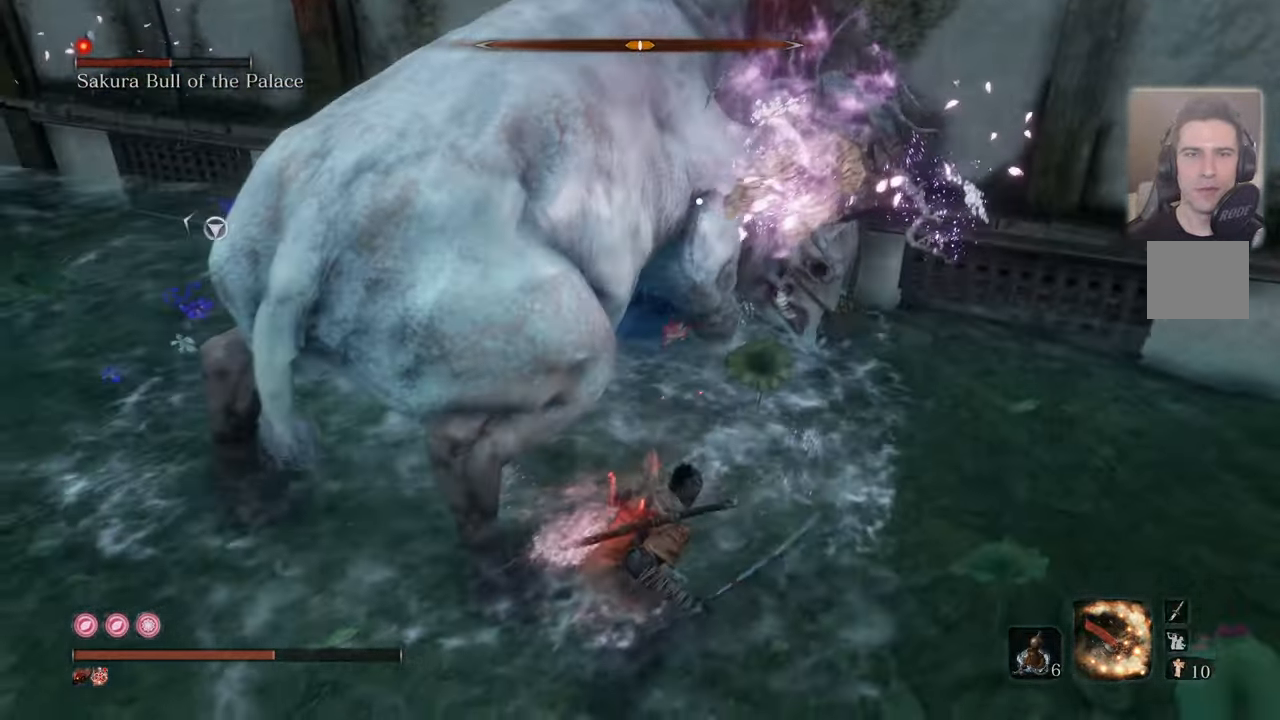
{"buttons": [], "left_stick": "left", "right_stick": "center", "events": [[117, "R1", "down"], [217, "R1", "up"], [384, "R1", "down"], [434, "R1", "up"]]}
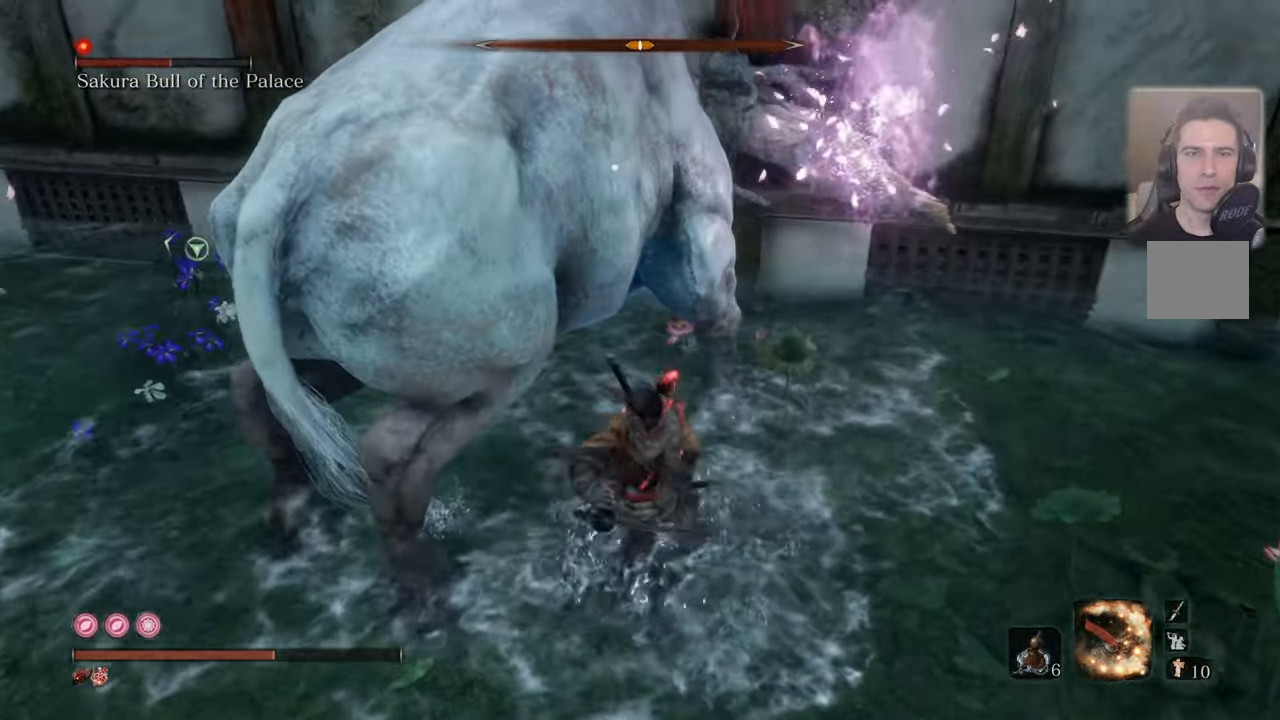
{"buttons": [], "left_stick": "center", "right_stick": "center", "events": [[50, "R1", "down"], [100, "R1", "up"], [234, "R1", "down"], [300, "R1", "up"], [384, "left_stick", "center"]]}
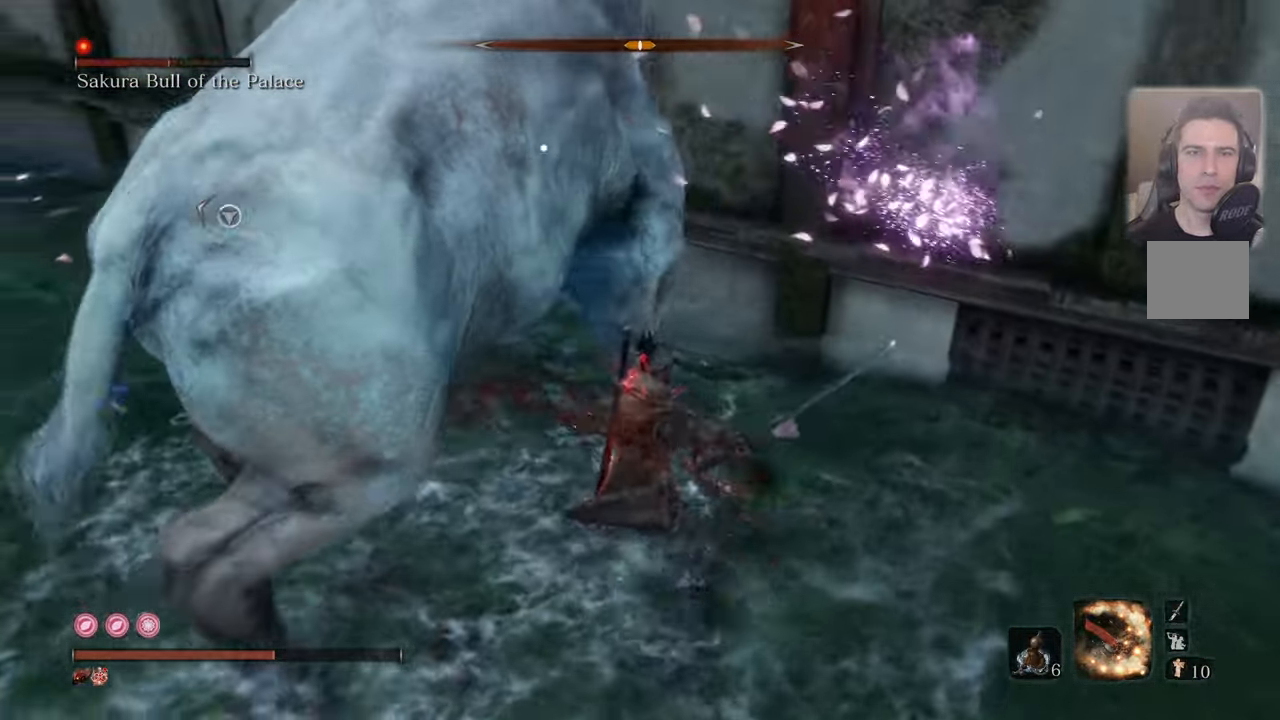
{"buttons": ["CIRCLE"], "left_stick": "left", "right_stick": "center", "events": [[67, "left_stick", "left"], [134, "CIRCLE", "down"]]}